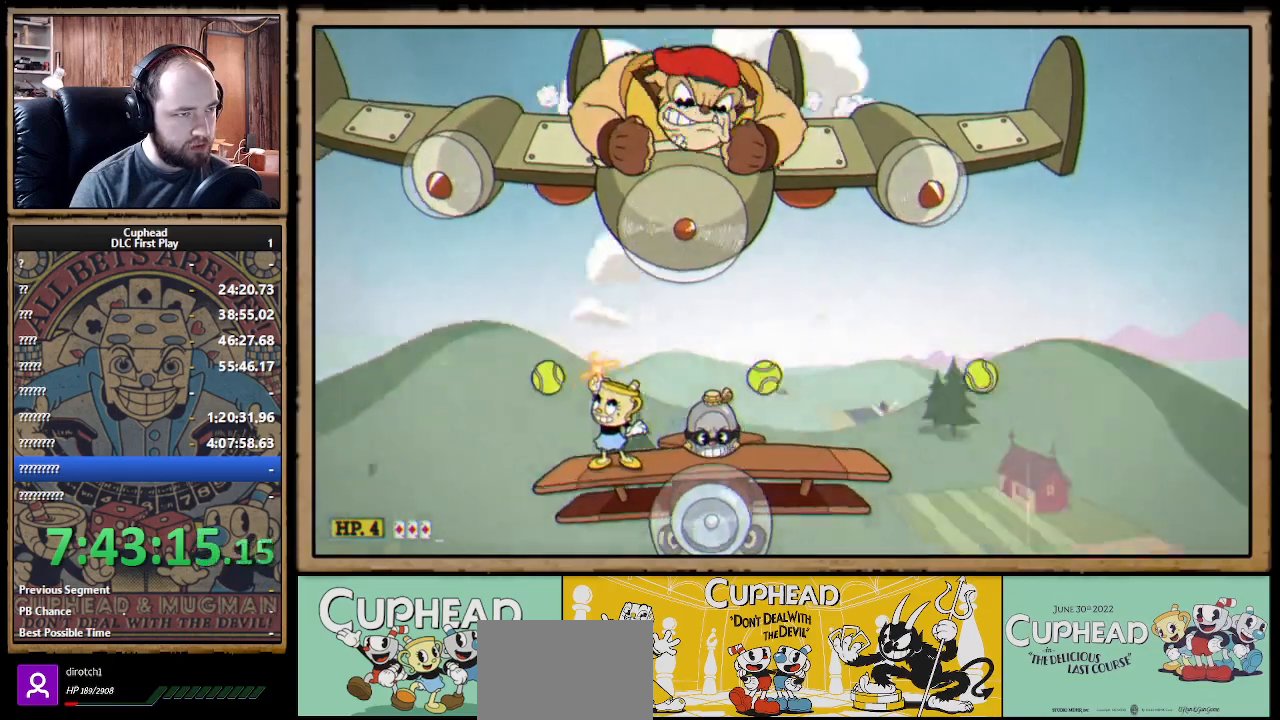
Gameplay with a controller (Xbox layout); each line is a JSON object with the inputs held at the frame after it. "events" lists button and stick changes between this image and that frame as [ms after this image, input, new state], when the widget could be followed in between.
{"buttons": ["A", "X"], "left_stick": "up-right", "right_stick": "center", "events": [[50, "left_stick", "up-right"], [250, "A", "down"]]}
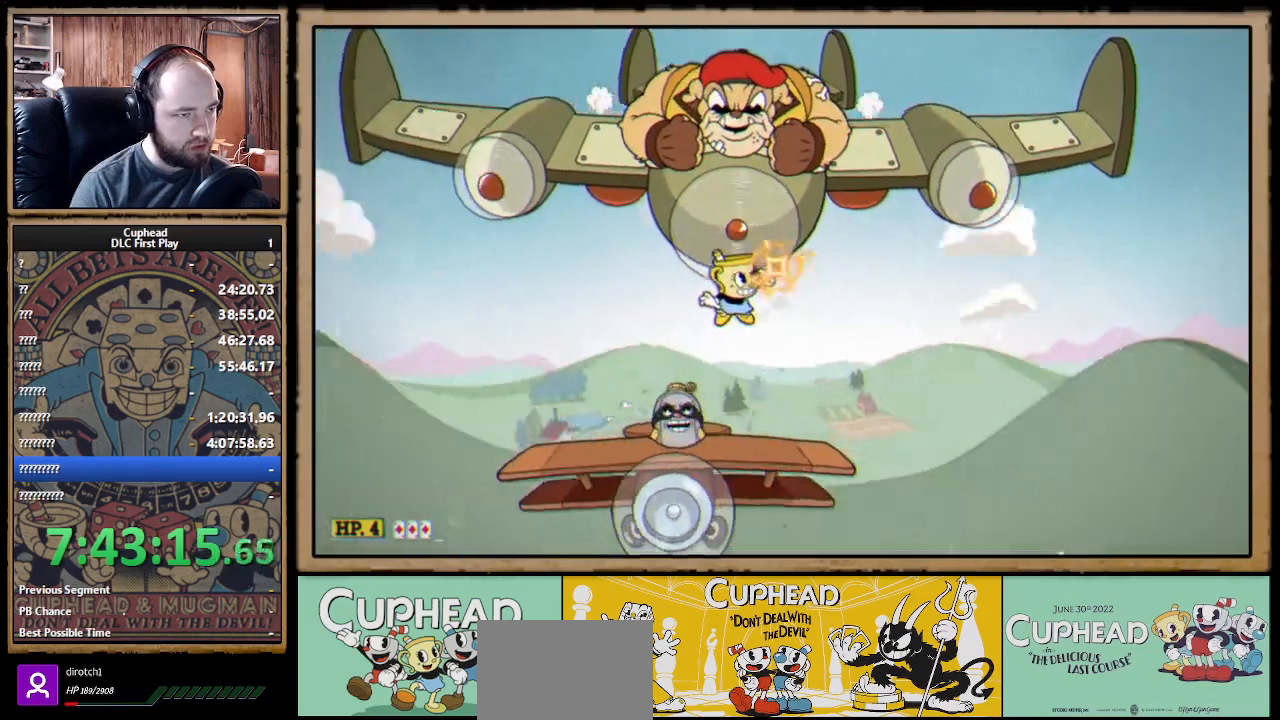
{"buttons": ["X"], "left_stick": "up-left", "right_stick": "center", "events": [[100, "A", "up"], [100, "X", "up"], [100, "left_stick", "up"], [150, "X", "down"], [300, "left_stick", "up-left"]]}
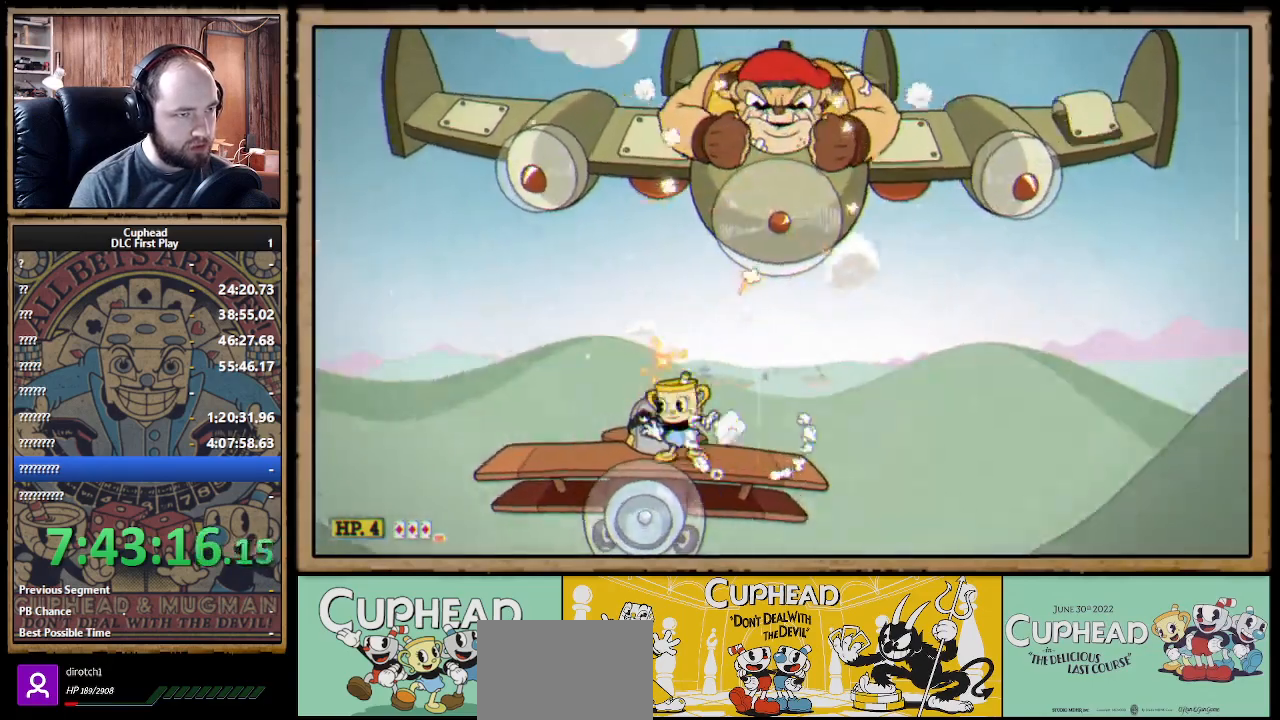
{"buttons": ["X"], "left_stick": "center", "right_stick": "center", "events": [[33, "left_stick", "up-right"], [183, "left_stick", "center"]]}
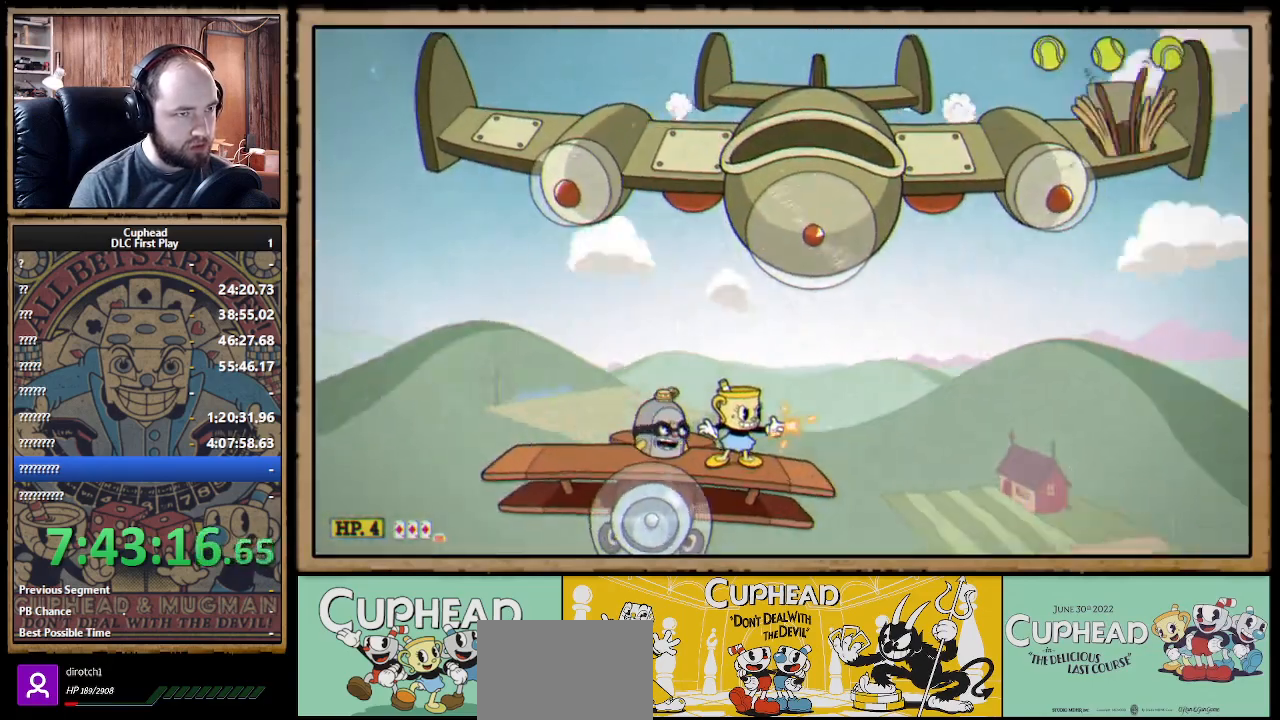
{"buttons": ["X"], "left_stick": "center", "right_stick": "center", "events": [[83, "left_stick", "left"], [217, "left_stick", "center"]]}
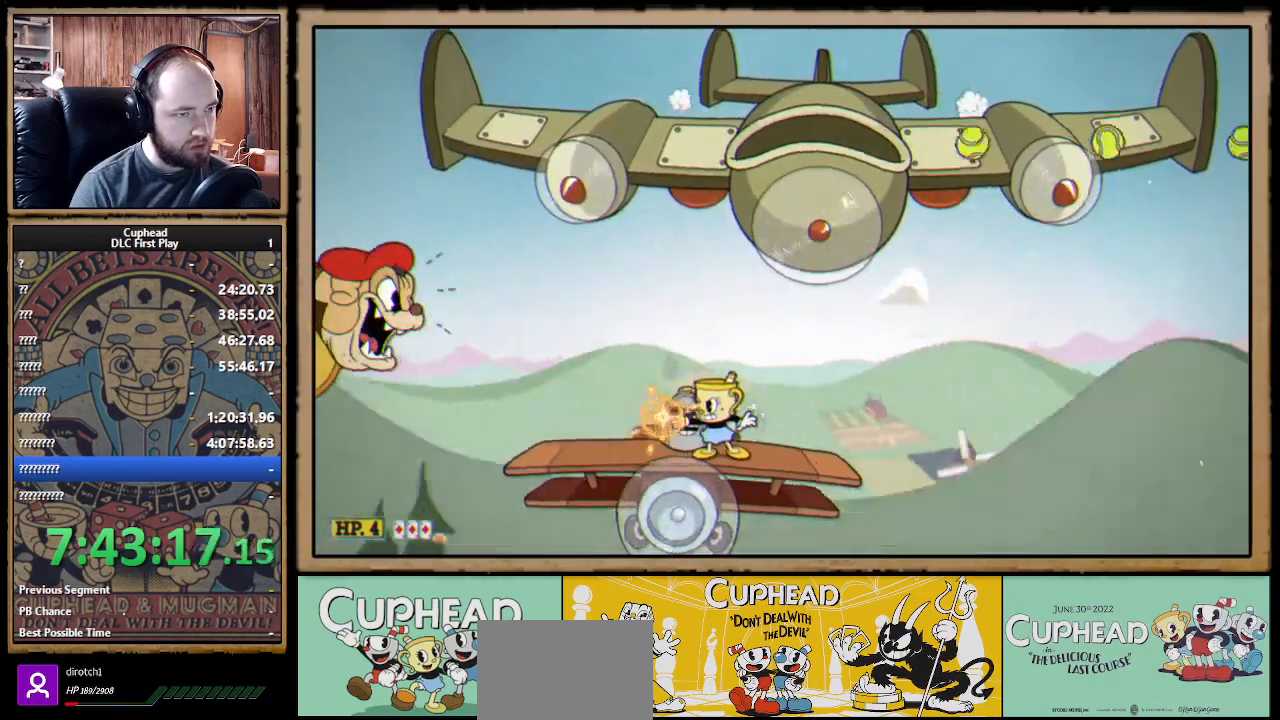
{"buttons": ["A", "X"], "left_stick": "center", "right_stick": "center", "events": [[300, "X", "up"], [300, "left_stick", "left"], [383, "X", "down"], [467, "A", "down"], [483, "left_stick", "center"]]}
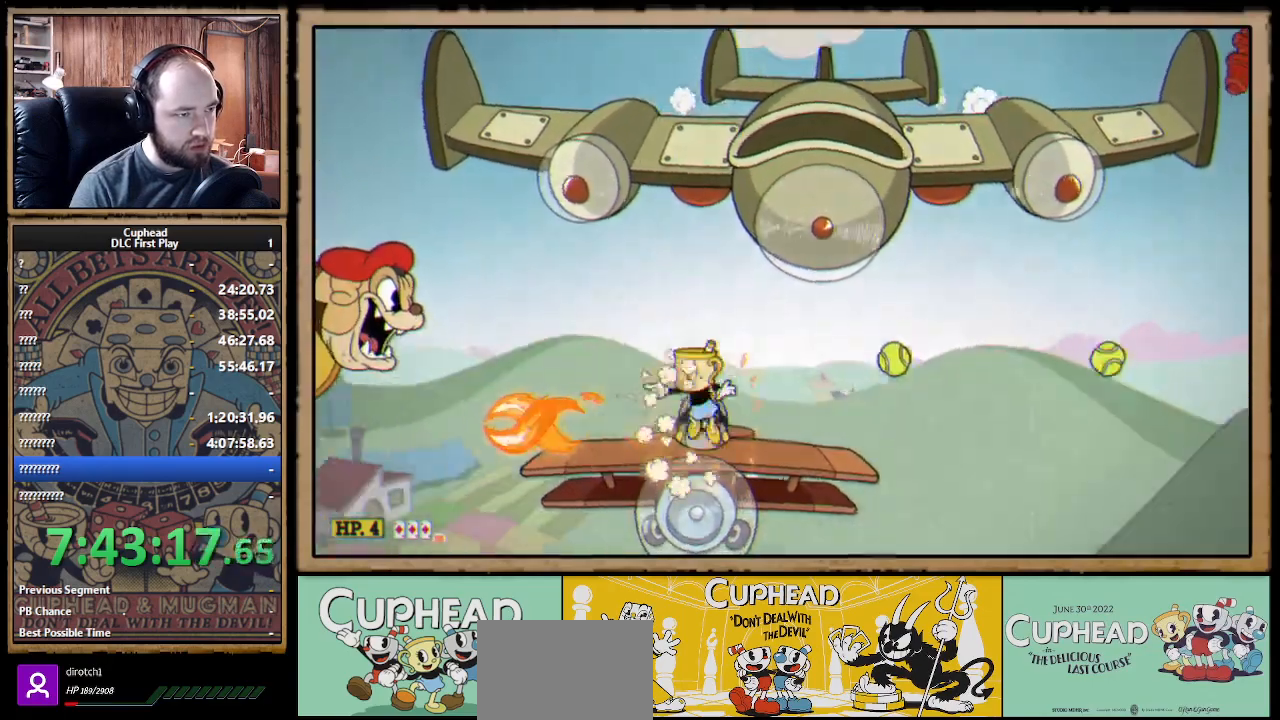
{"buttons": ["X"], "left_stick": "center", "right_stick": "center", "events": [[67, "left_stick", "right"], [117, "A", "up"], [367, "left_stick", "center"]]}
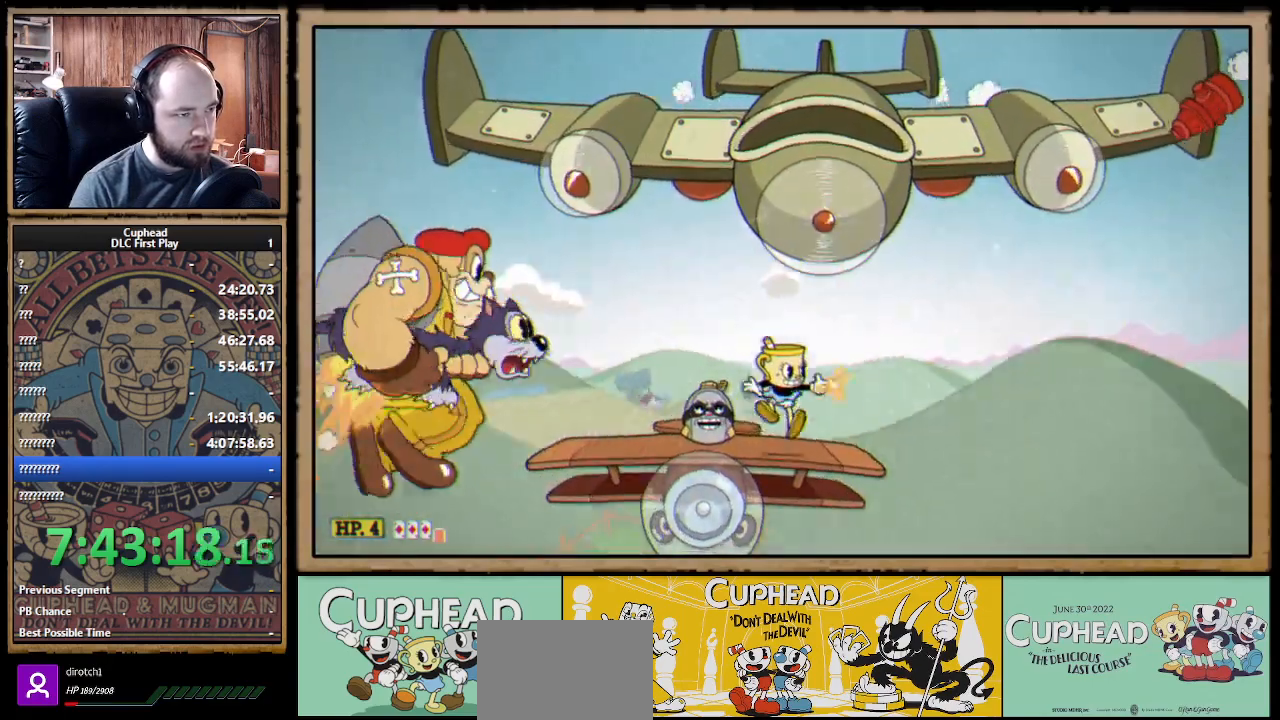
{"buttons": ["X"], "left_stick": "left", "right_stick": "center", "events": [[50, "left_stick", "right"], [233, "left_stick", "center"], [500, "left_stick", "left"]]}
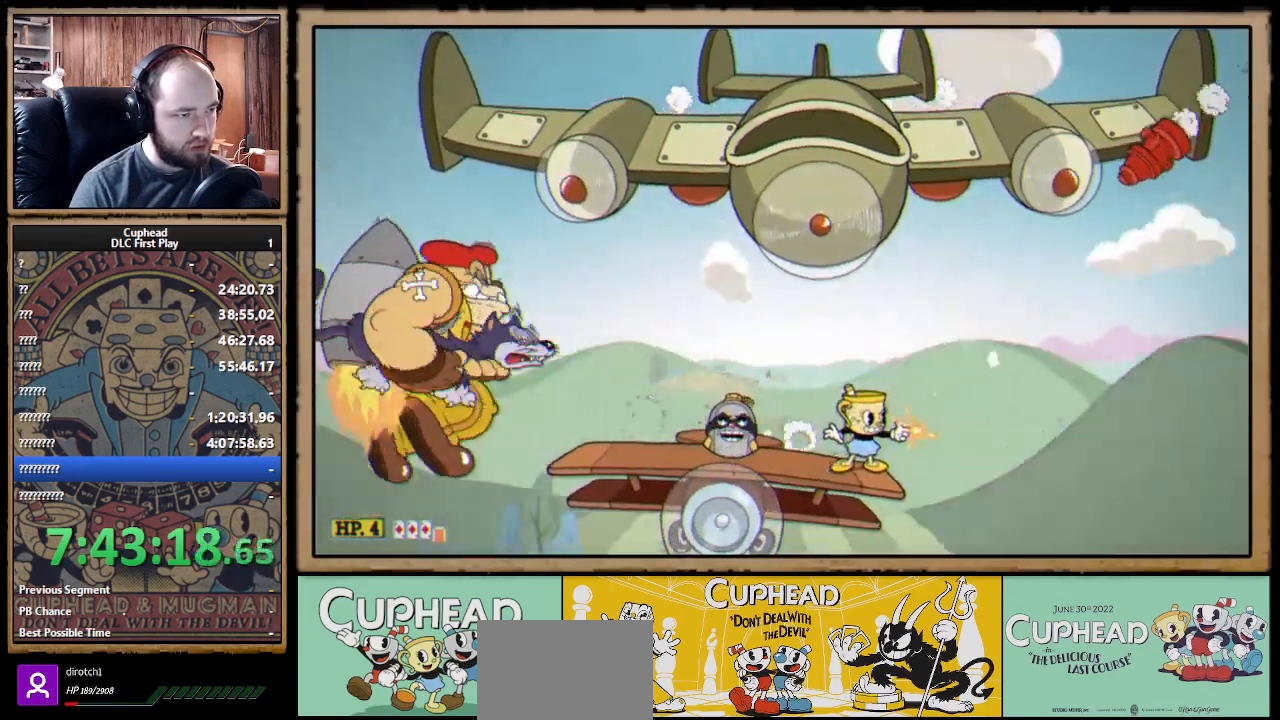
{"buttons": ["X"], "left_stick": "down-left", "right_stick": "center", "events": [[83, "left_stick", "down-left"]]}
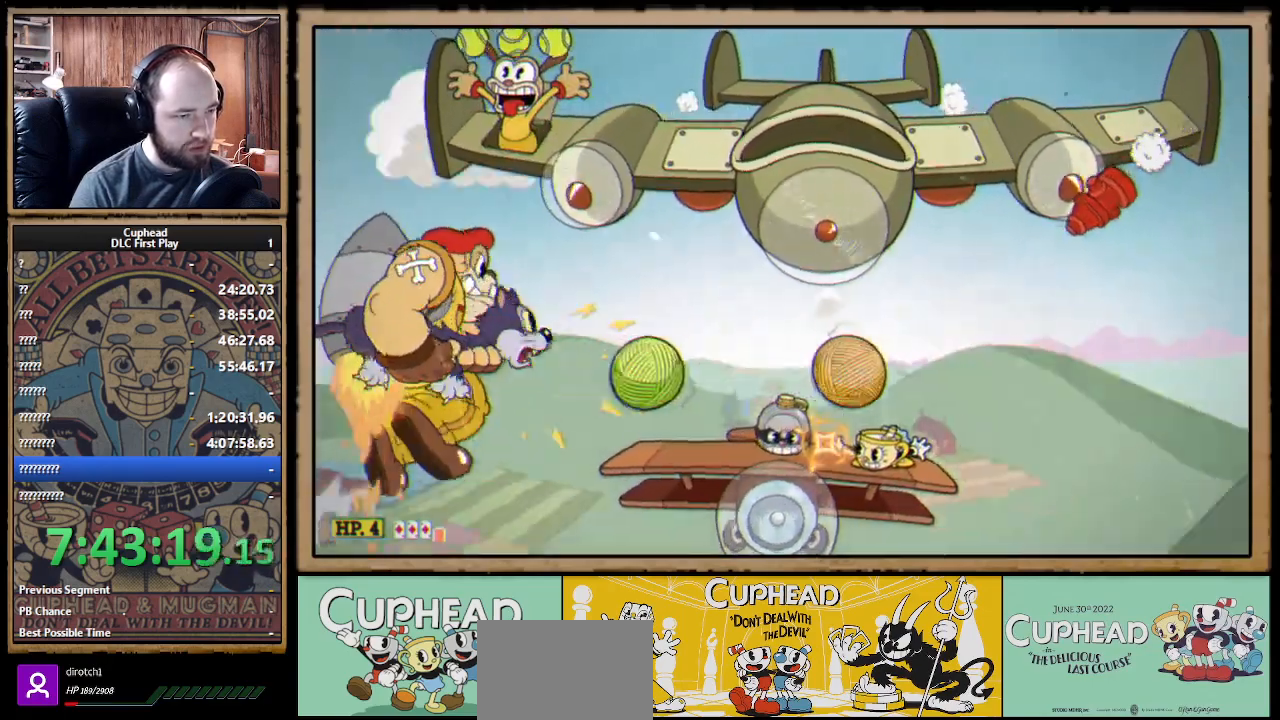
{"buttons": ["X"], "left_stick": "down-left", "right_stick": "center", "events": [[250, "X", "up"], [317, "X", "down"]]}
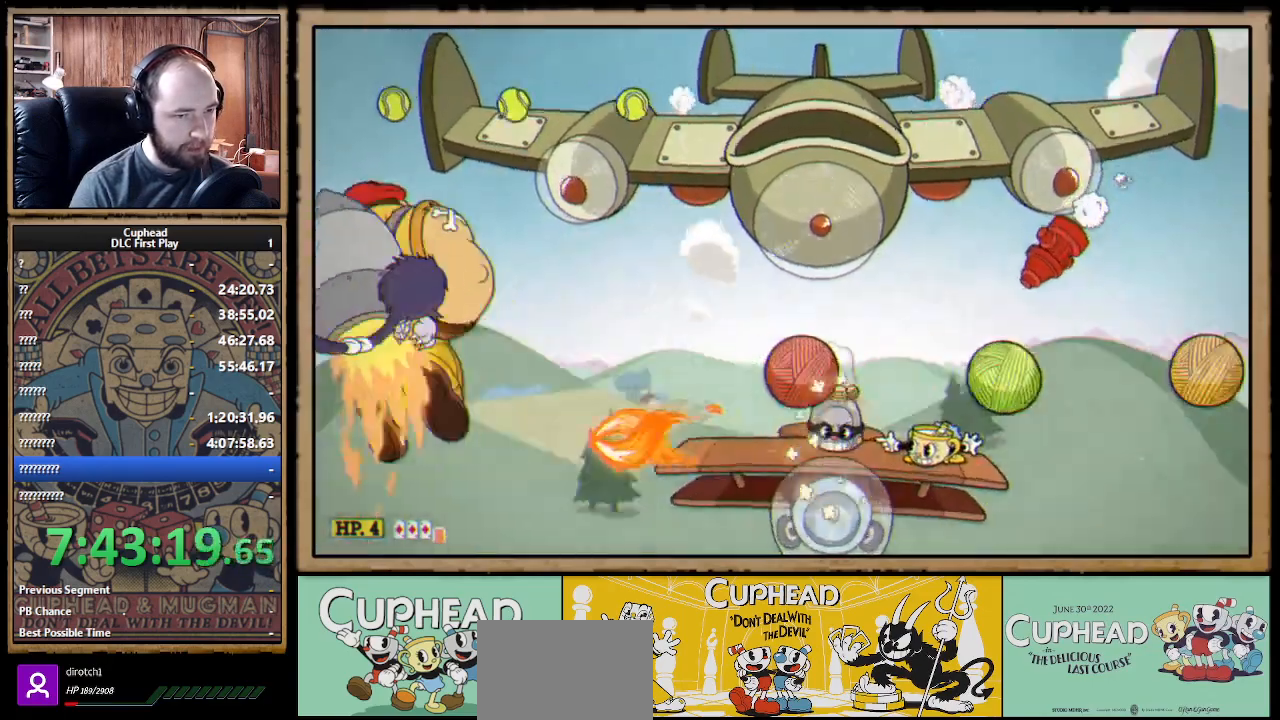
{"buttons": ["X"], "left_stick": "left", "right_stick": "center", "events": [[433, "left_stick", "left"]]}
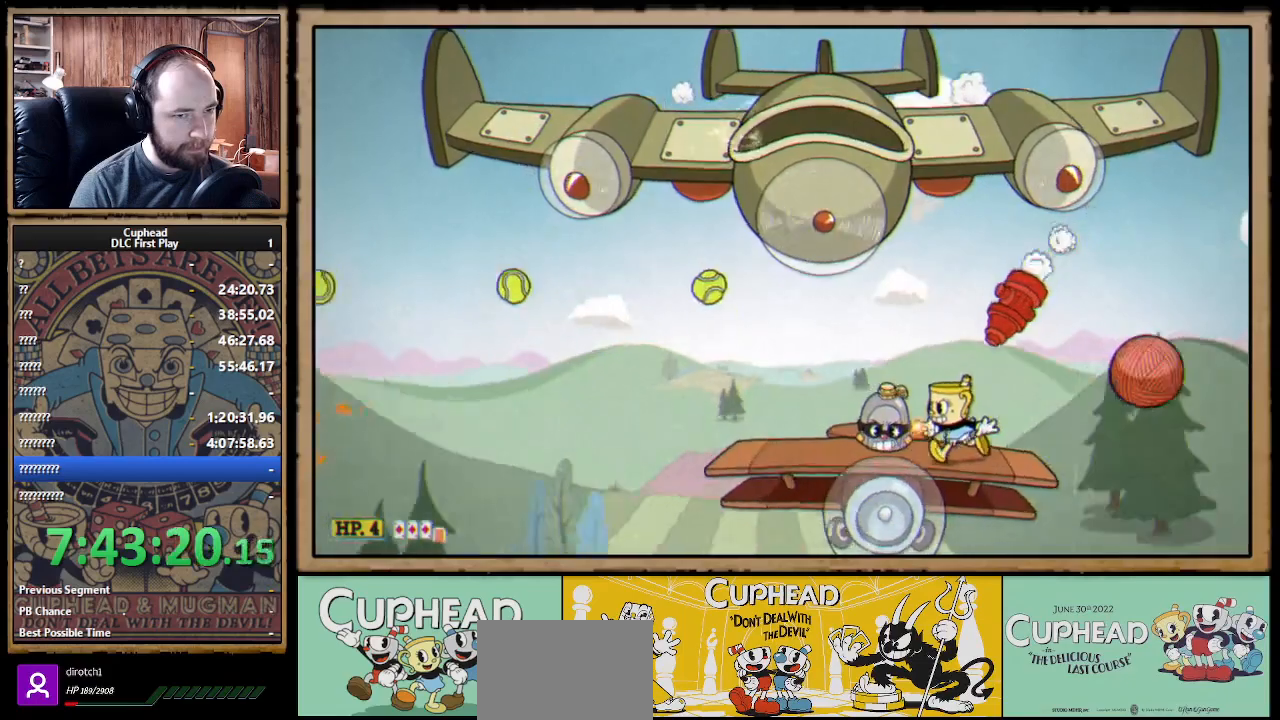
{"buttons": ["X"], "left_stick": "left", "right_stick": "center", "events": [[333, "A", "down"], [433, "A", "up"]]}
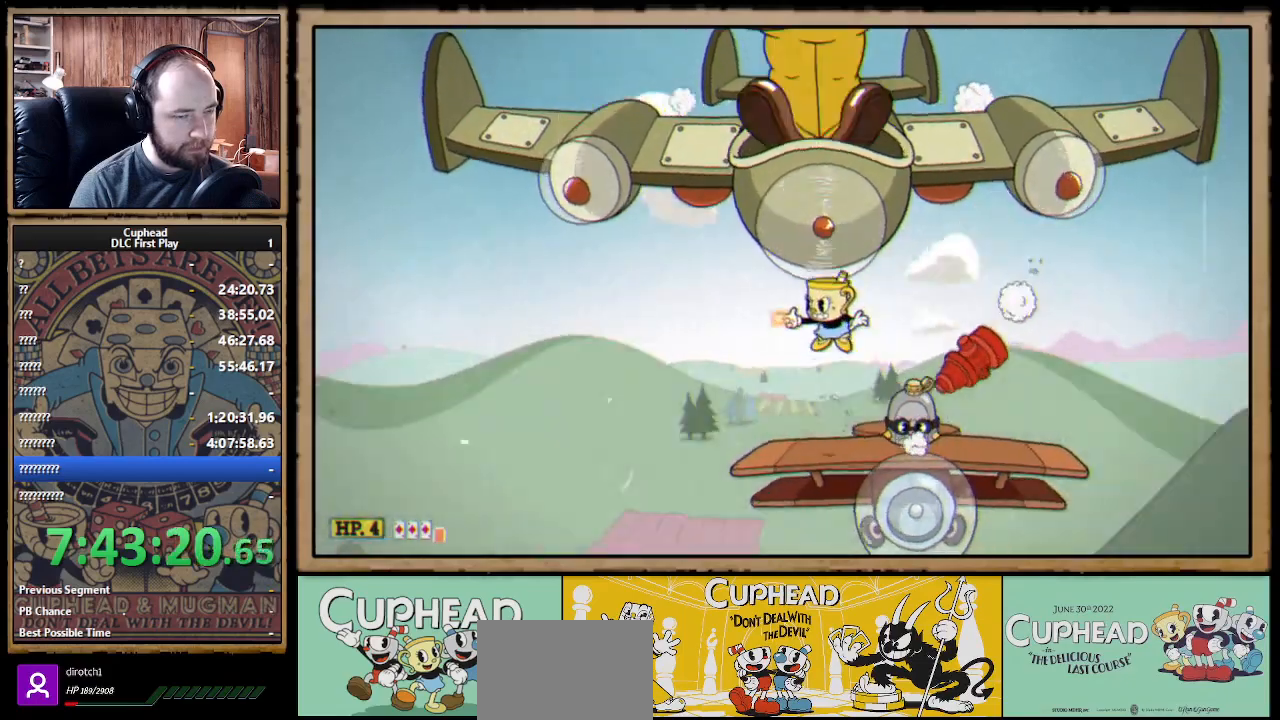
{"buttons": ["X", "R1"], "left_stick": "up-right", "right_stick": "center", "events": [[133, "left_stick", "center"], [367, "R1", "down"], [367, "left_stick", "up-right"], [433, "X", "up"], [500, "X", "down"]]}
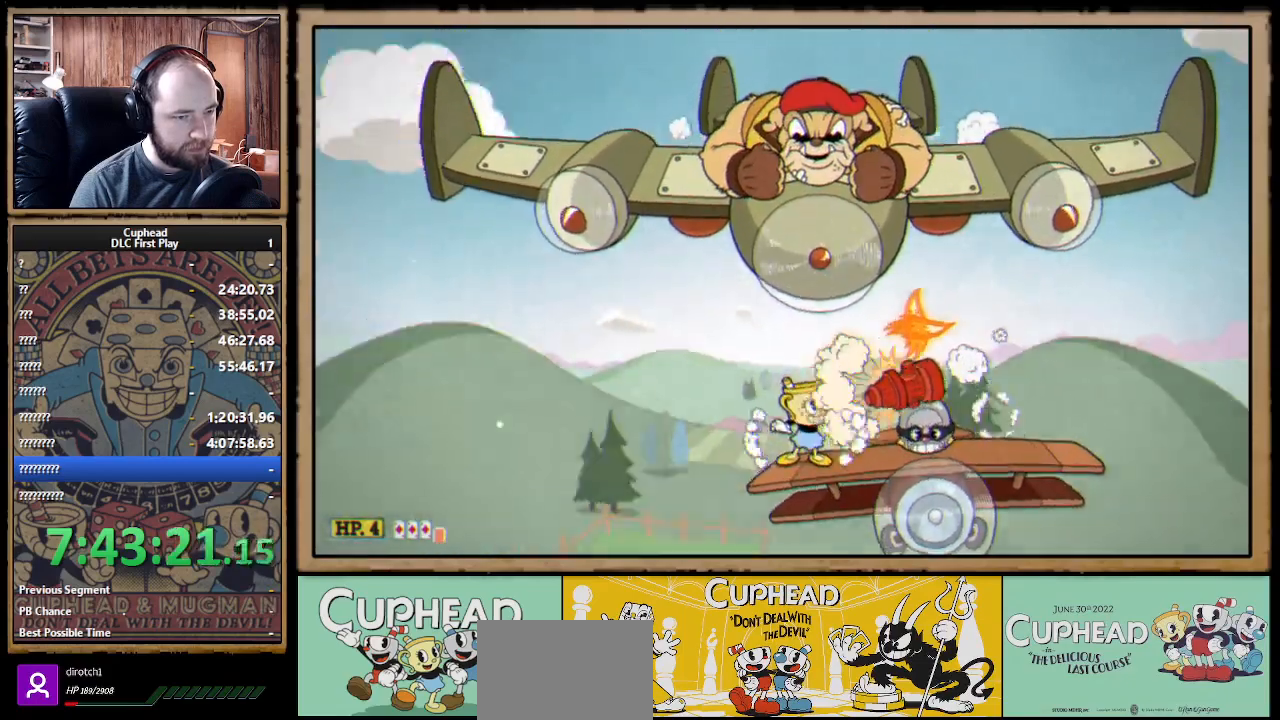
{"buttons": ["A", "X", "R1"], "left_stick": "right", "right_stick": "center", "events": [[83, "left_stick", "left"], [200, "left_stick", "center"], [250, "A", "down"], [400, "left_stick", "right"]]}
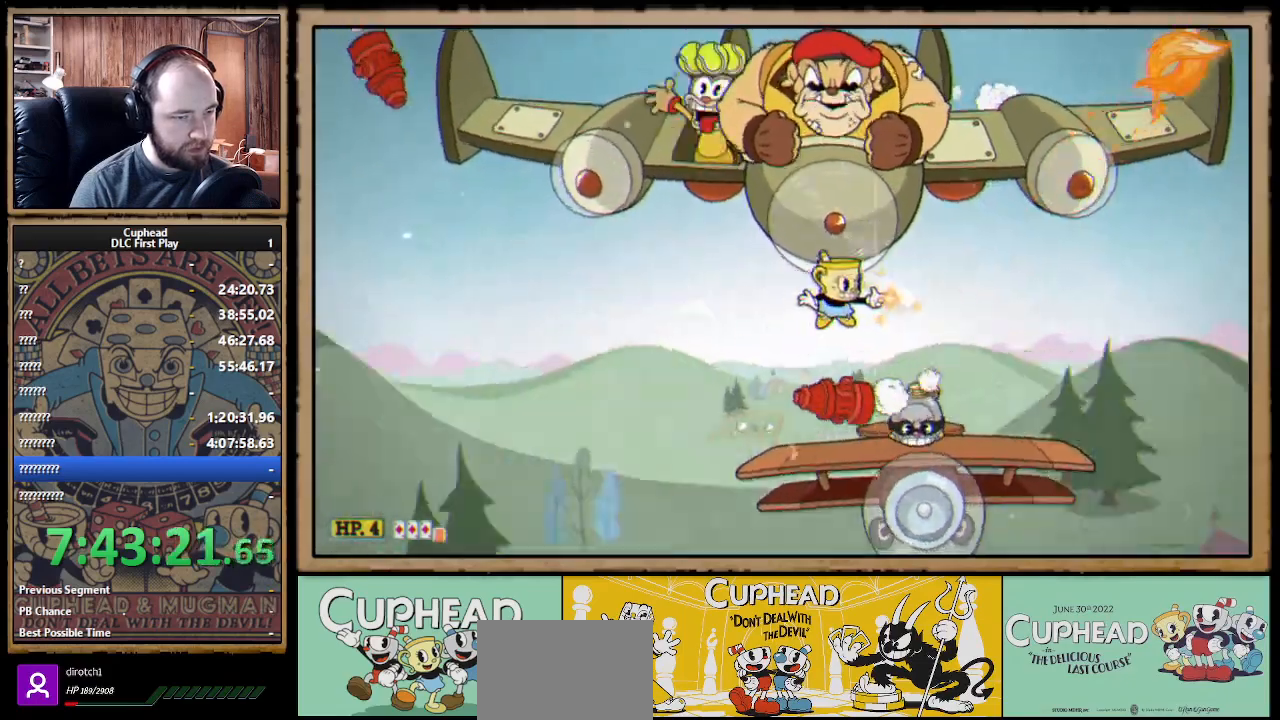
{"buttons": ["X", "R1"], "left_stick": "up-left", "right_stick": "center", "events": [[133, "A", "up"], [450, "left_stick", "center"], [500, "left_stick", "up-left"]]}
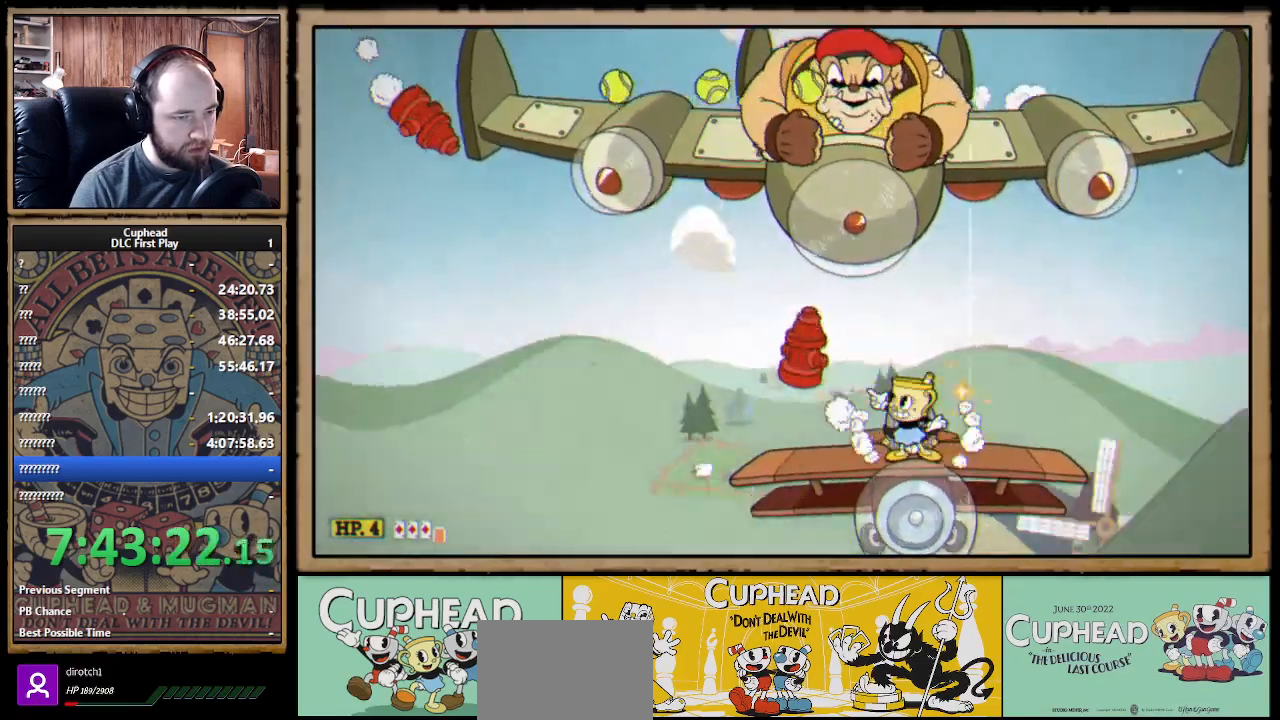
{"buttons": ["R1"], "left_stick": "up", "right_stick": "center", "events": [[367, "left_stick", "up"], [500, "X", "up"]]}
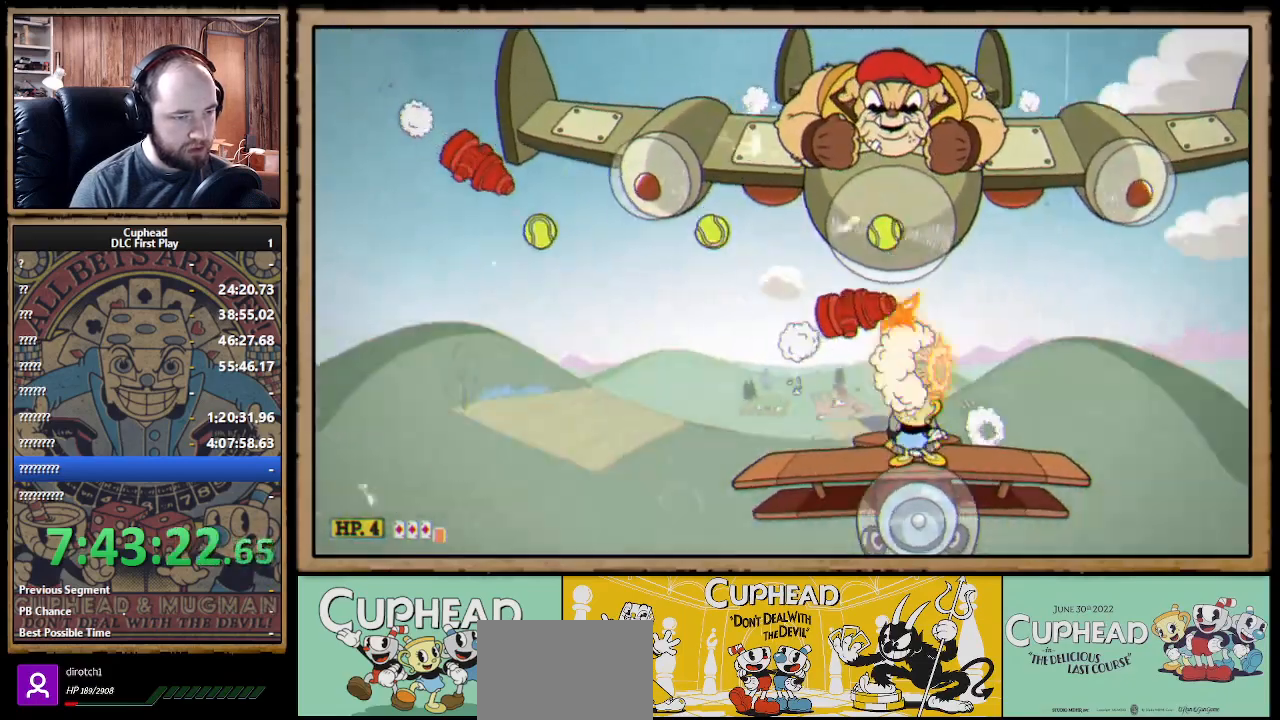
{"buttons": ["X"], "left_stick": "up-left", "right_stick": "center", "events": [[83, "X", "down"], [133, "left_stick", "up-left"], [367, "R1", "up"]]}
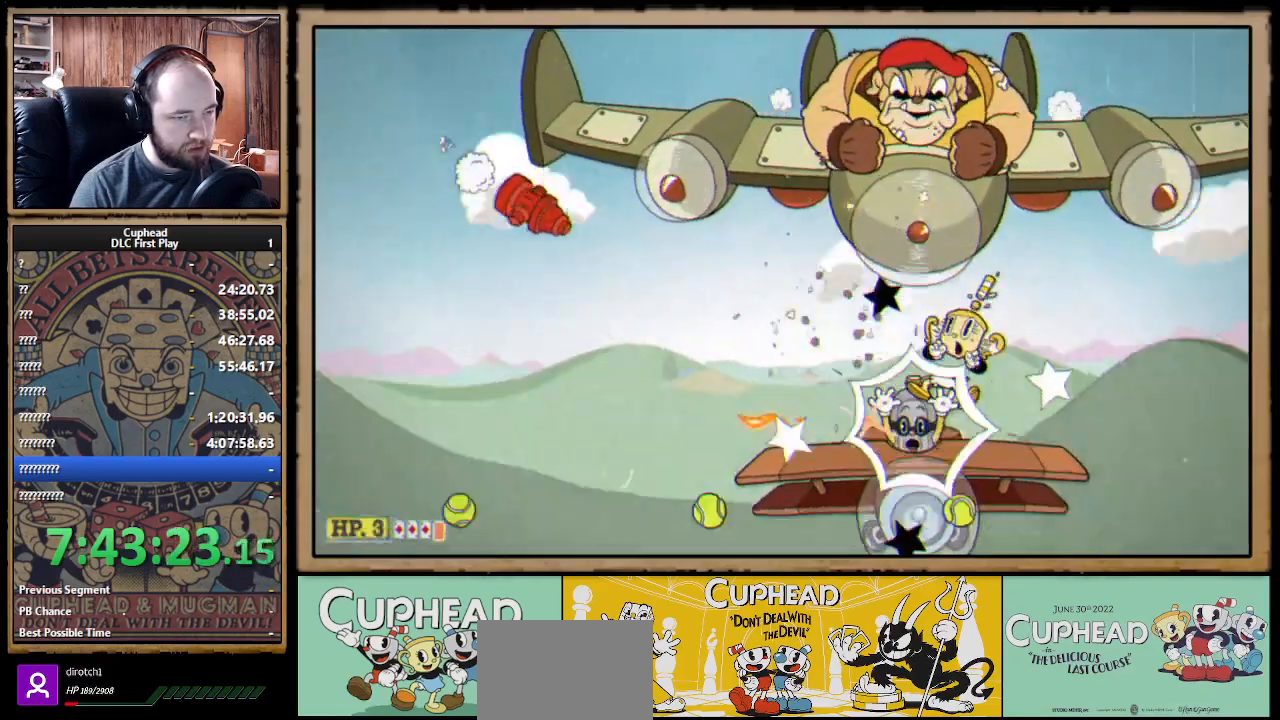
{"buttons": ["X"], "left_stick": "center", "right_stick": "center", "events": [[283, "left_stick", "center"]]}
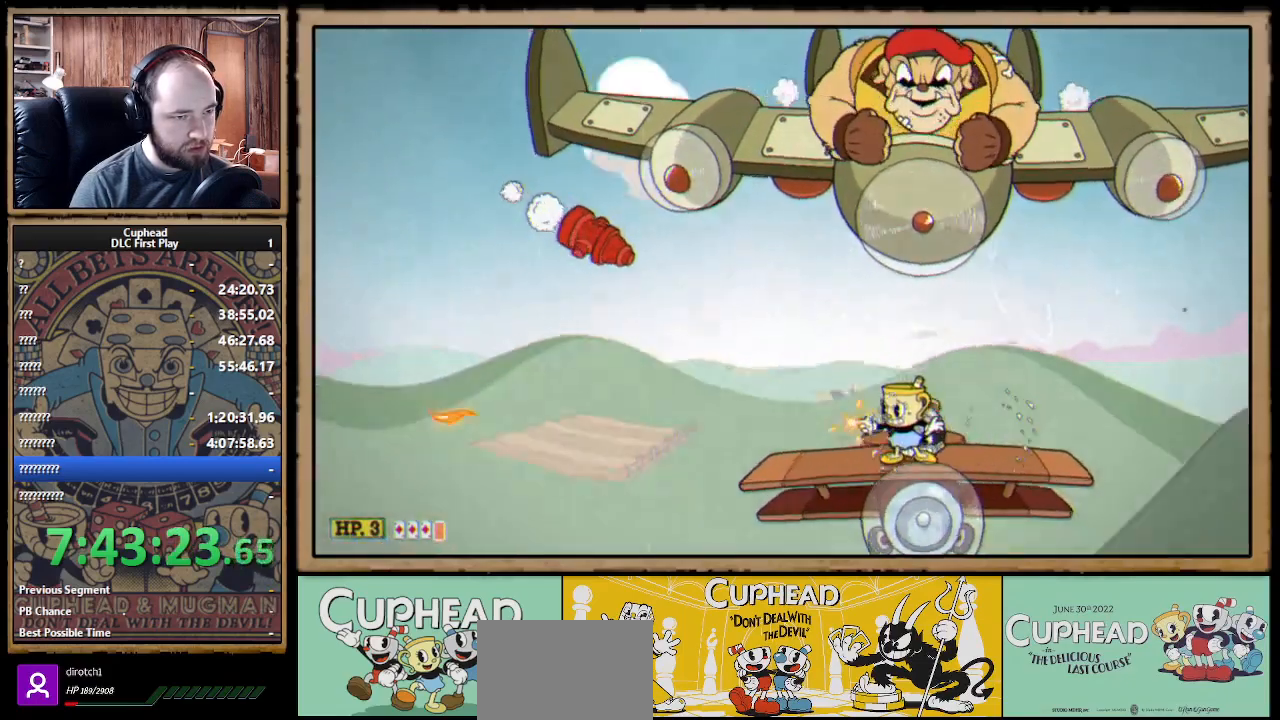
{"buttons": ["A", "X"], "left_stick": "center", "right_stick": "center", "events": [[33, "left_stick", "left"], [150, "left_stick", "center"], [467, "A", "down"]]}
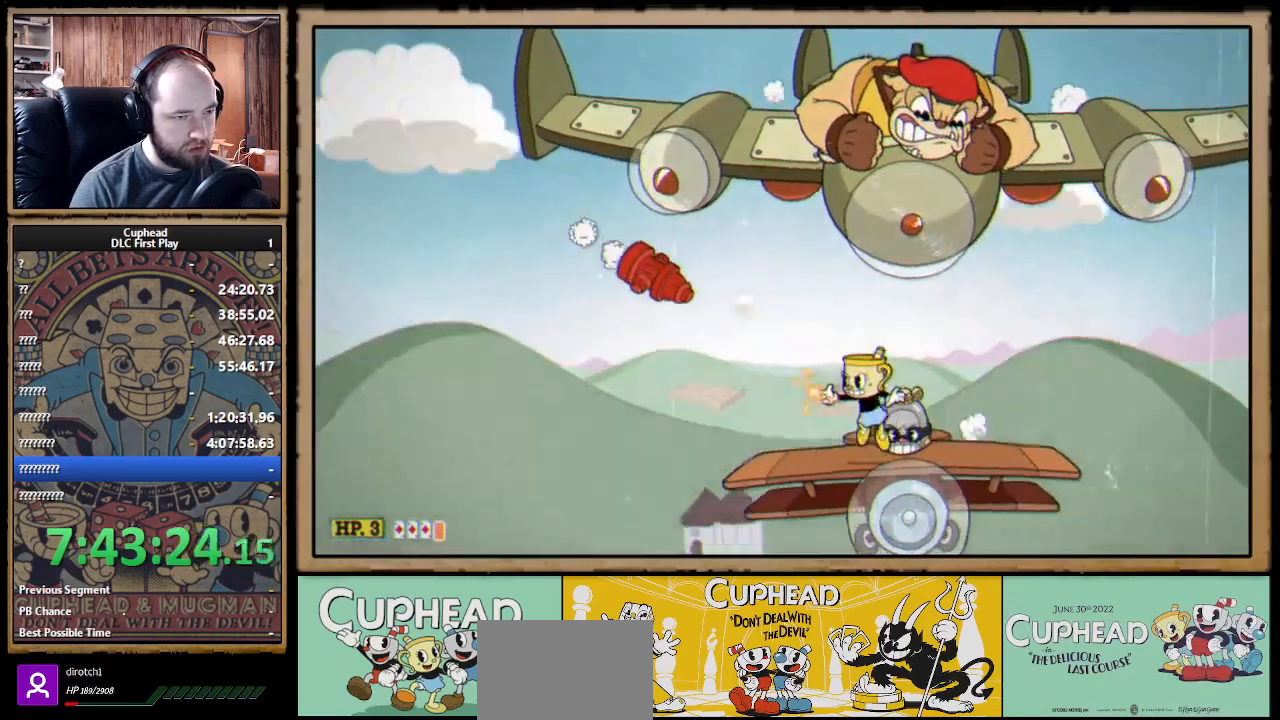
{"buttons": ["X"], "left_stick": "center", "right_stick": "center", "events": [[133, "left_stick", "left"], [233, "A", "up"], [317, "X", "up"], [333, "left_stick", "center"], [367, "X", "down"]]}
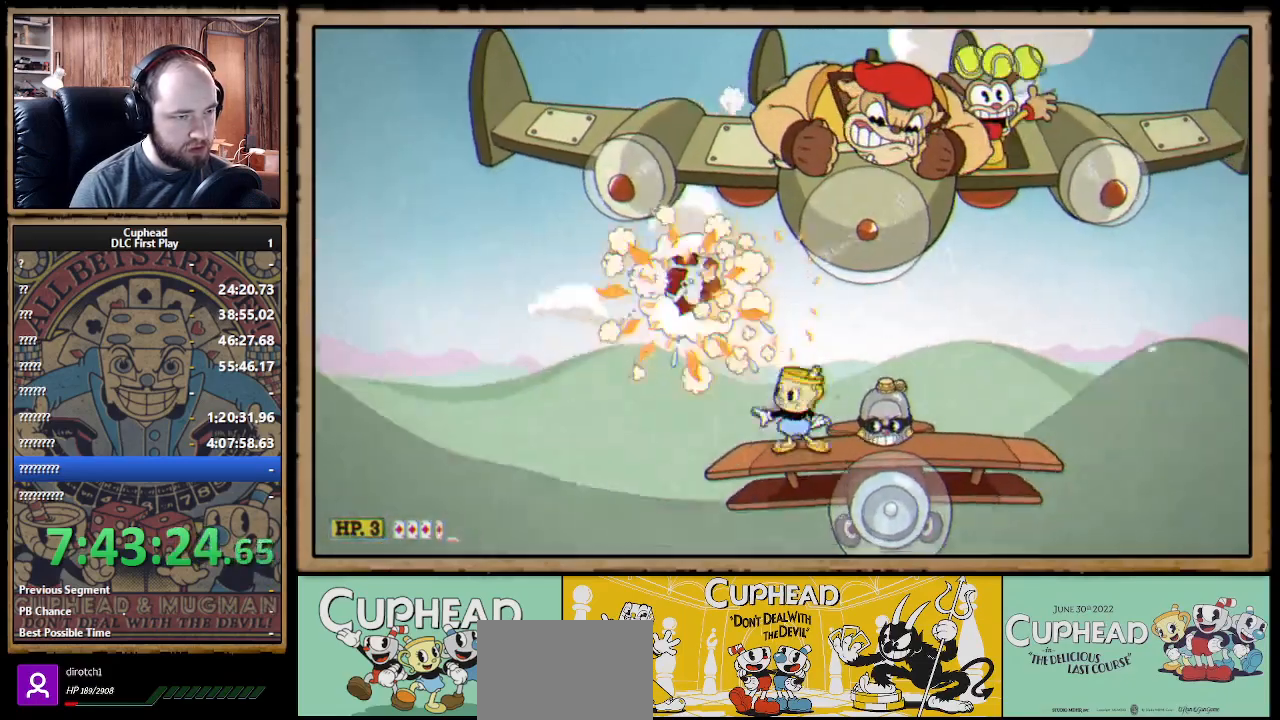
{"buttons": ["X"], "left_stick": "left", "right_stick": "center", "events": [[33, "left_stick", "right"], [200, "left_stick", "center"], [483, "left_stick", "left"]]}
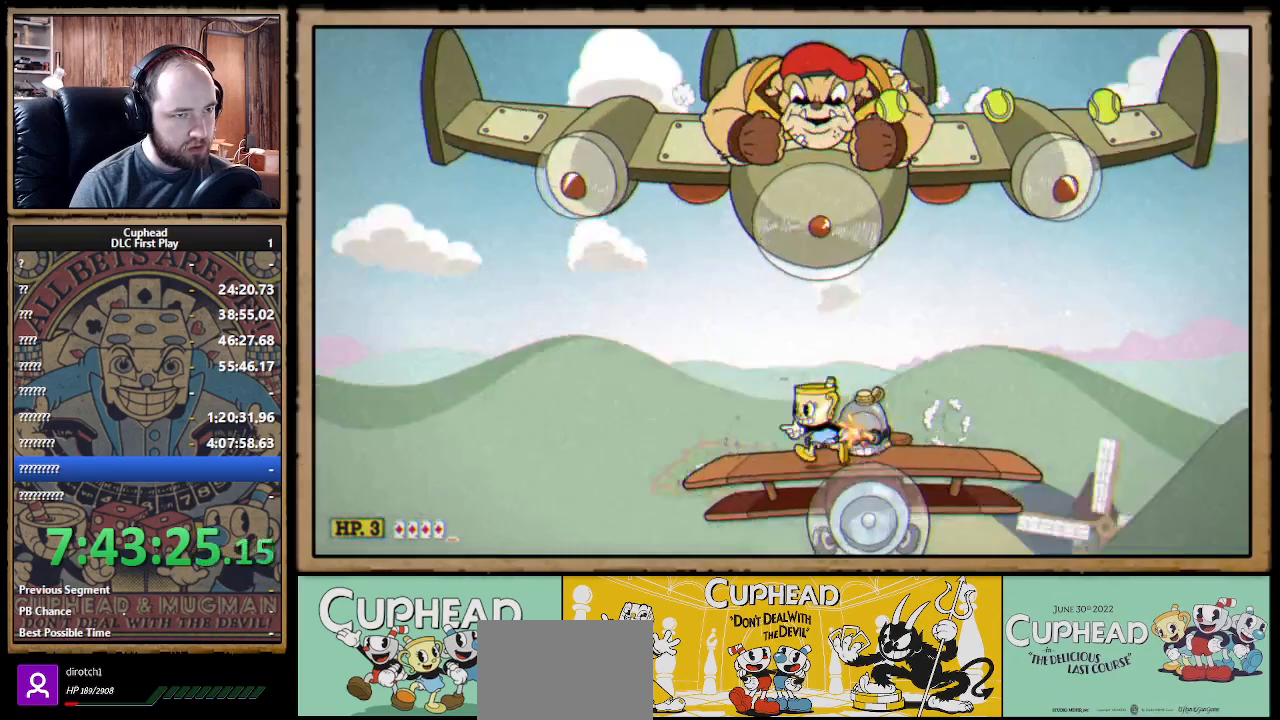
{"buttons": ["A", "X"], "left_stick": "left", "right_stick": "center", "events": [[183, "left_stick", "center"], [250, "left_stick", "left"], [500, "A", "down"]]}
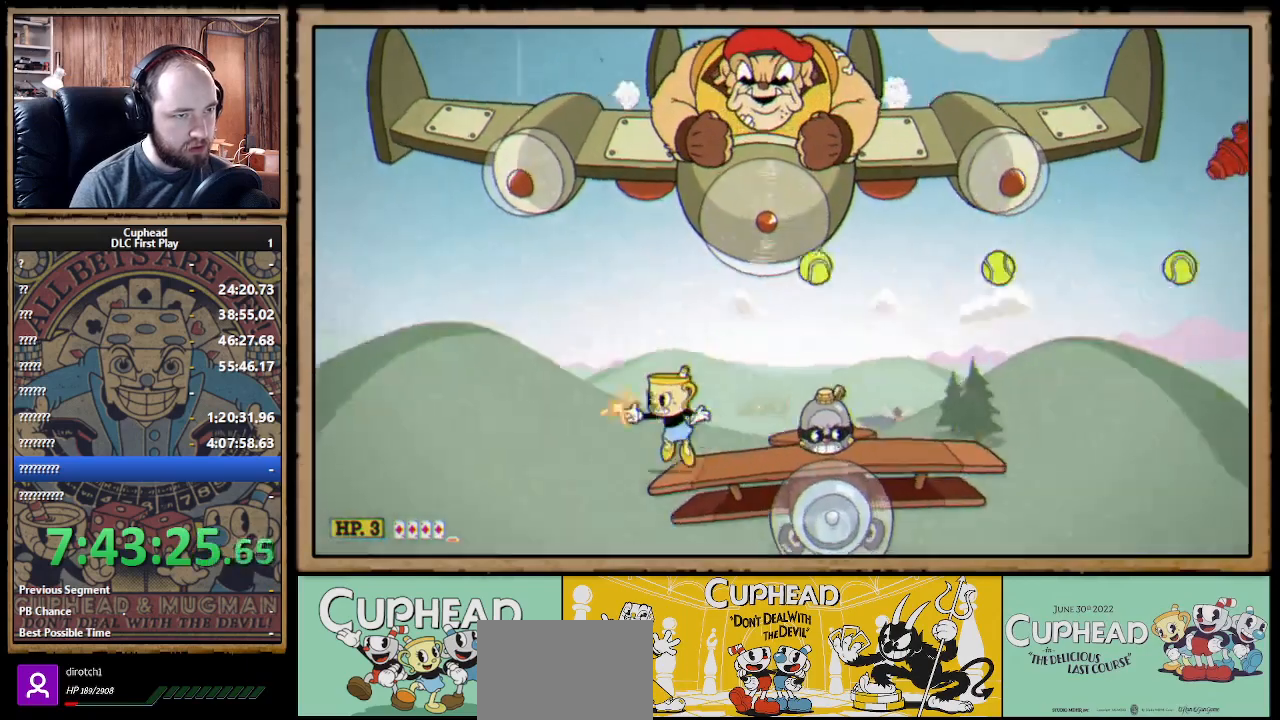
{"buttons": ["X"], "left_stick": "up-right", "right_stick": "center", "events": [[17, "left_stick", "up-left"], [117, "left_stick", "right"], [267, "left_stick", "up-right"], [383, "A", "up"], [417, "X", "up"], [483, "X", "down"]]}
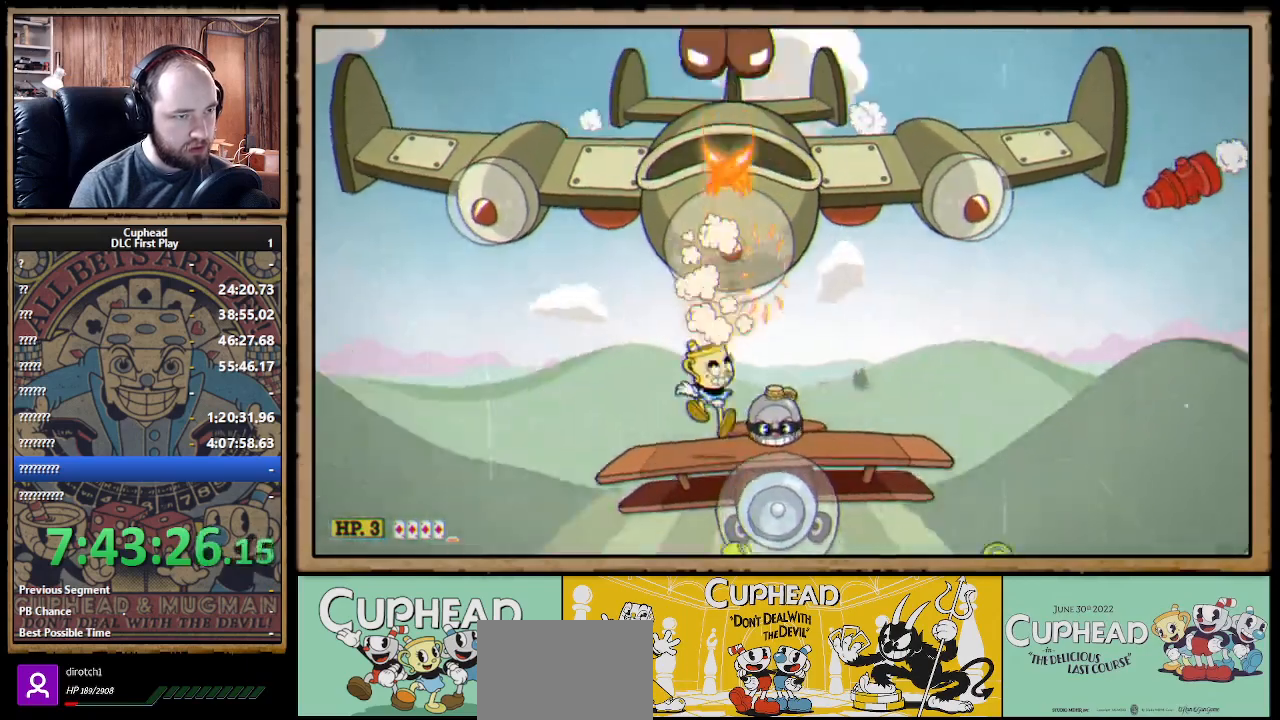
{"buttons": ["X"], "left_stick": "center", "right_stick": "center", "events": [[117, "left_stick", "right"], [283, "left_stick", "center"]]}
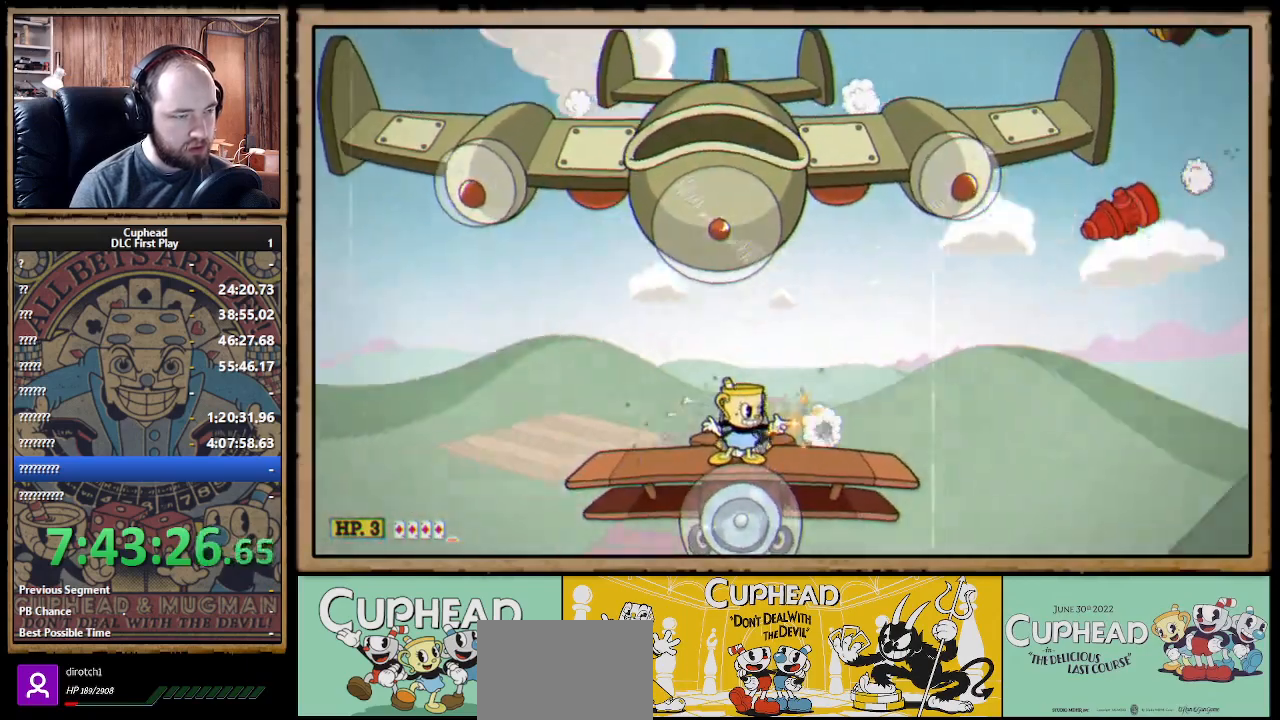
{"buttons": ["X"], "left_stick": "center", "right_stick": "center", "events": []}
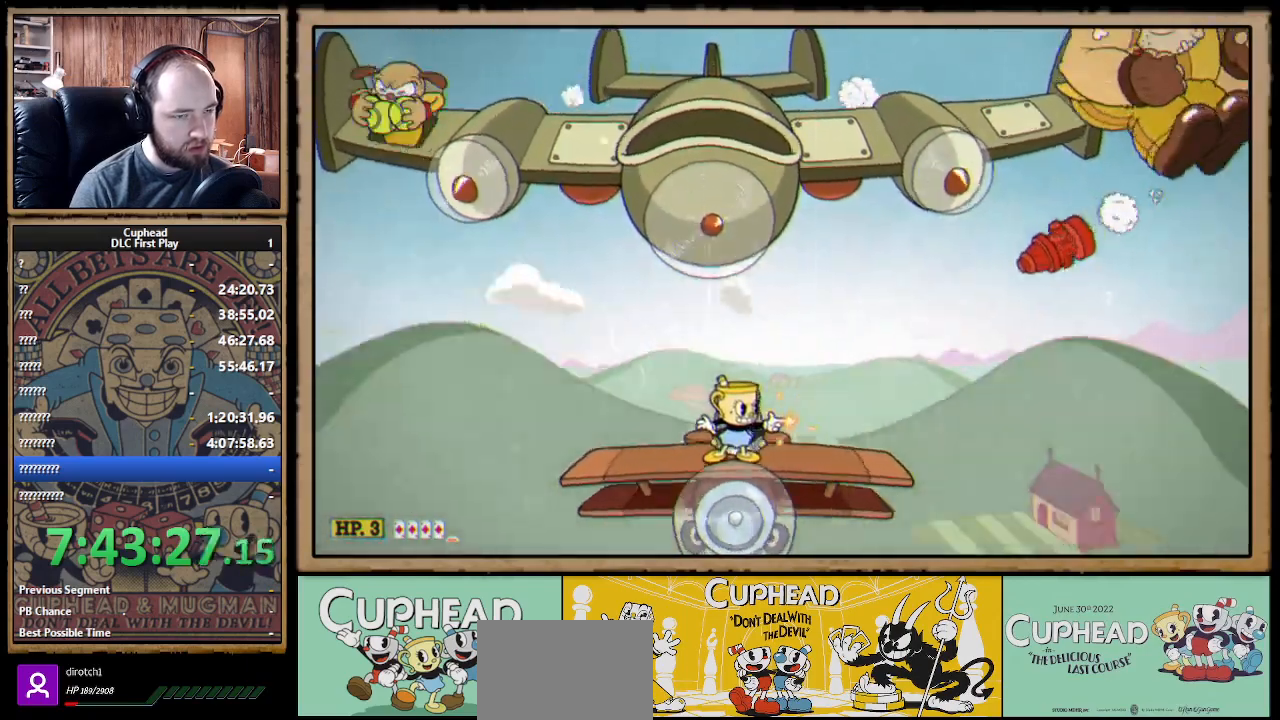
{"buttons": ["A", "X"], "left_stick": "right", "right_stick": "center", "events": [[117, "left_stick", "left"], [333, "A", "down"], [350, "left_stick", "center"], [433, "left_stick", "right"]]}
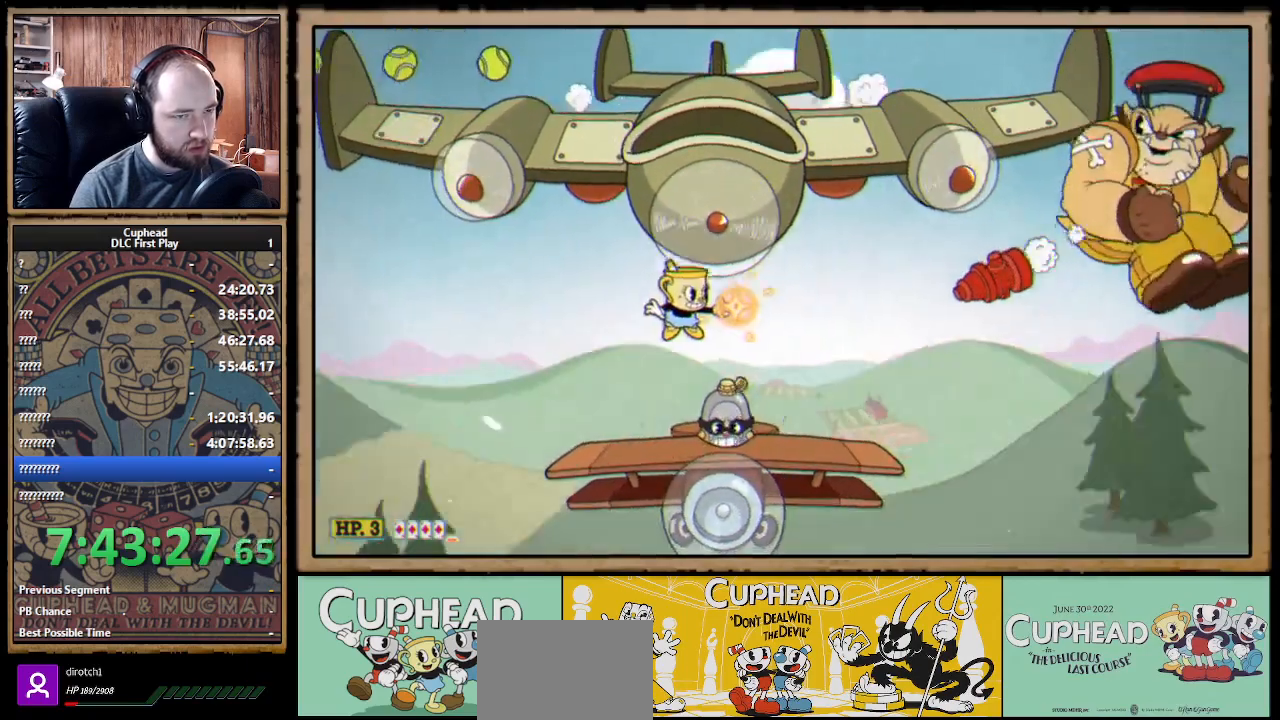
{"buttons": ["X"], "left_stick": "center", "right_stick": "center", "events": [[50, "A", "up"], [83, "X", "up"], [117, "X", "down"], [150, "left_stick", "center"], [267, "left_stick", "left"], [433, "left_stick", "center"]]}
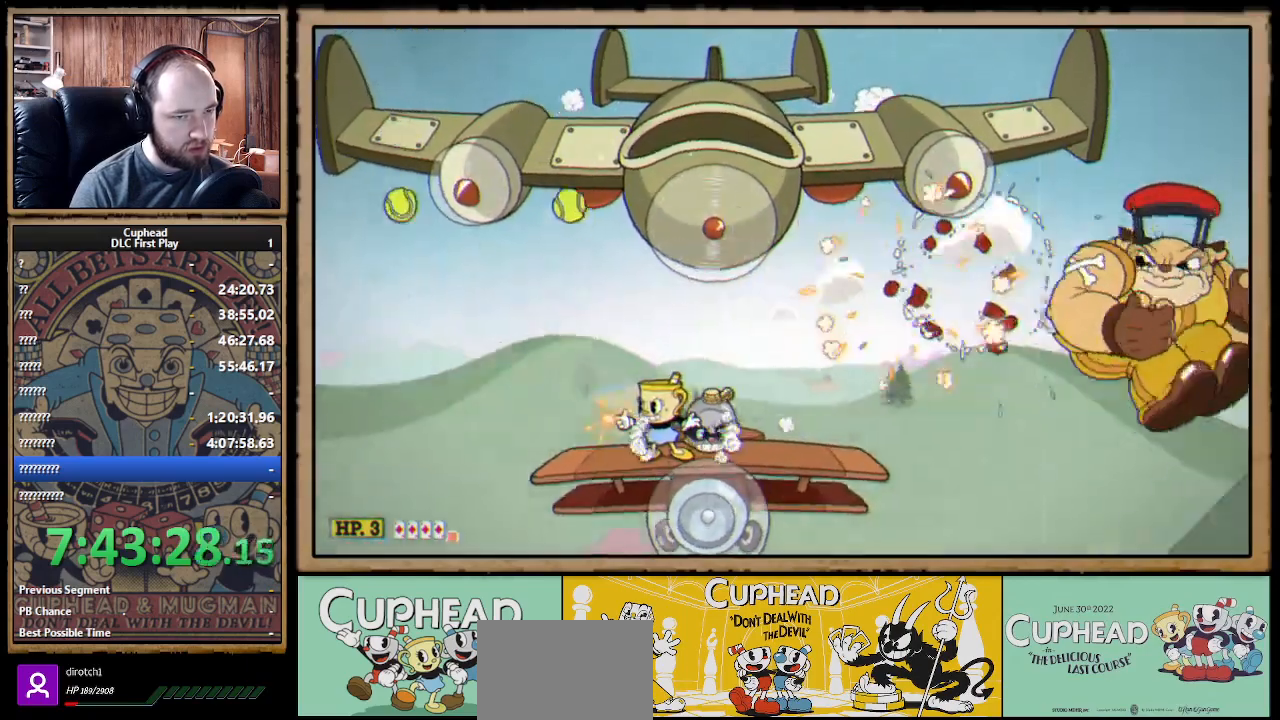
{"buttons": ["X"], "left_stick": "right", "right_stick": "center", "events": [[300, "left_stick", "right"]]}
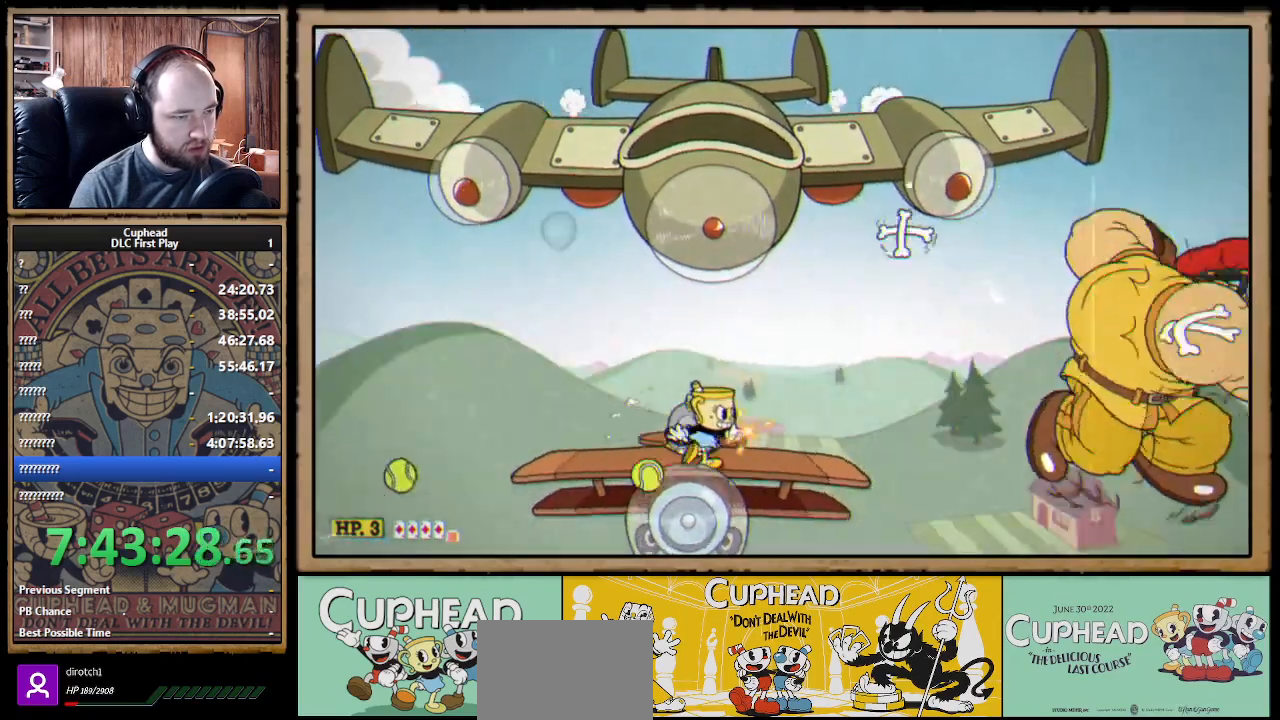
{"buttons": ["X"], "left_stick": "right", "right_stick": "center", "events": [[100, "left_stick", "center"], [183, "left_stick", "left"], [350, "left_stick", "center"], [433, "left_stick", "right"]]}
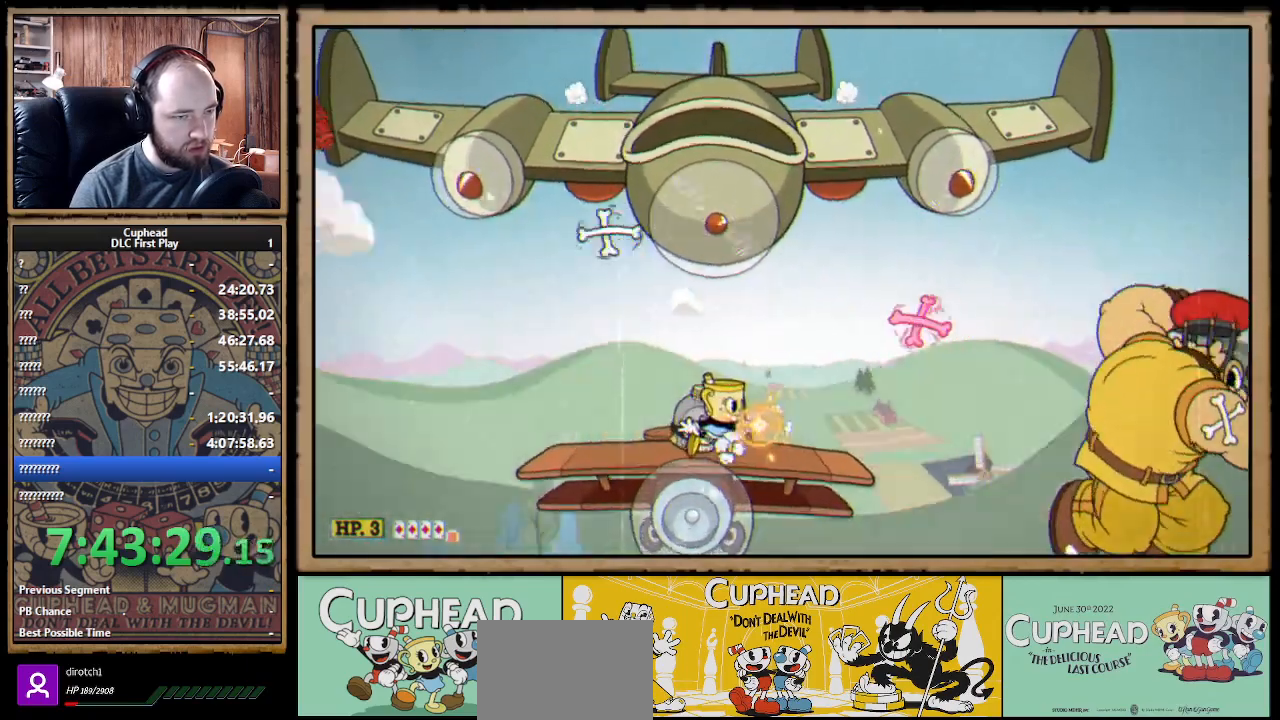
{"buttons": ["X"], "left_stick": "left", "right_stick": "center", "events": [[50, "left_stick", "center"], [100, "X", "up"], [133, "left_stick", "down"], [150, "X", "down"], [367, "left_stick", "left"]]}
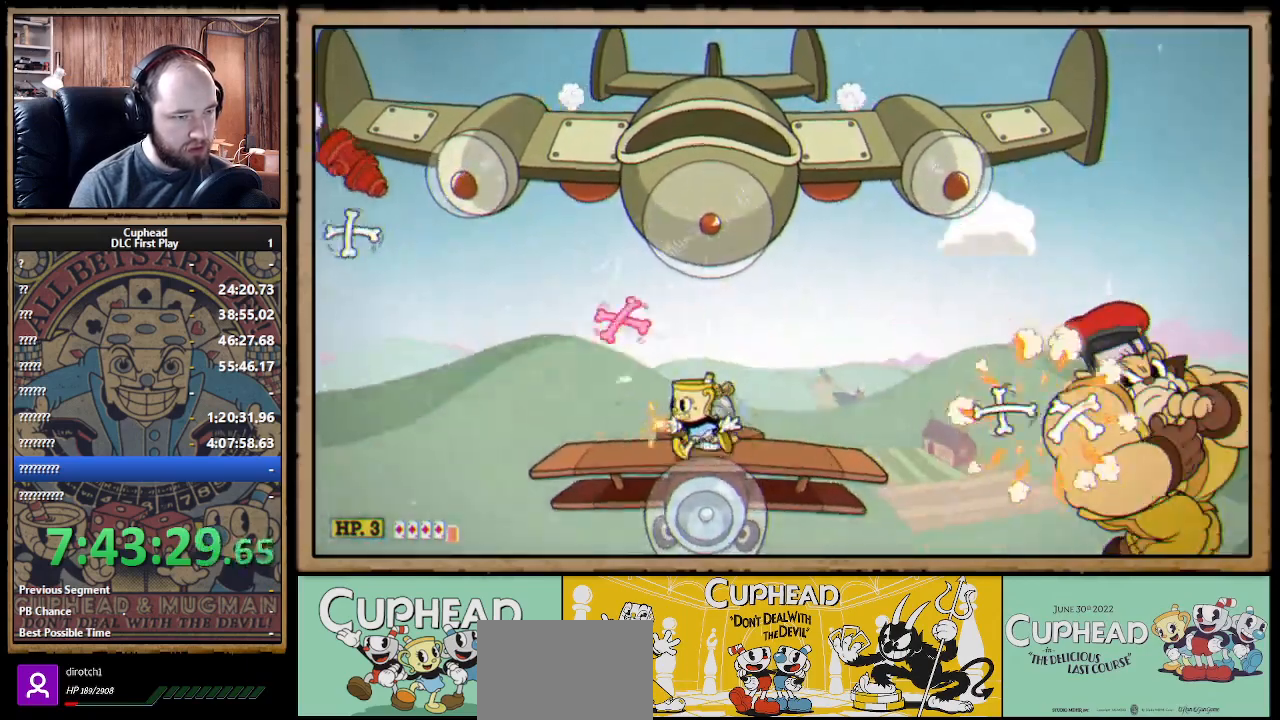
{"buttons": ["A", "X"], "left_stick": "right", "right_stick": "center", "events": [[17, "left_stick", "center"], [150, "left_stick", "left"], [250, "A", "down"], [283, "left_stick", "center"], [333, "left_stick", "right"]]}